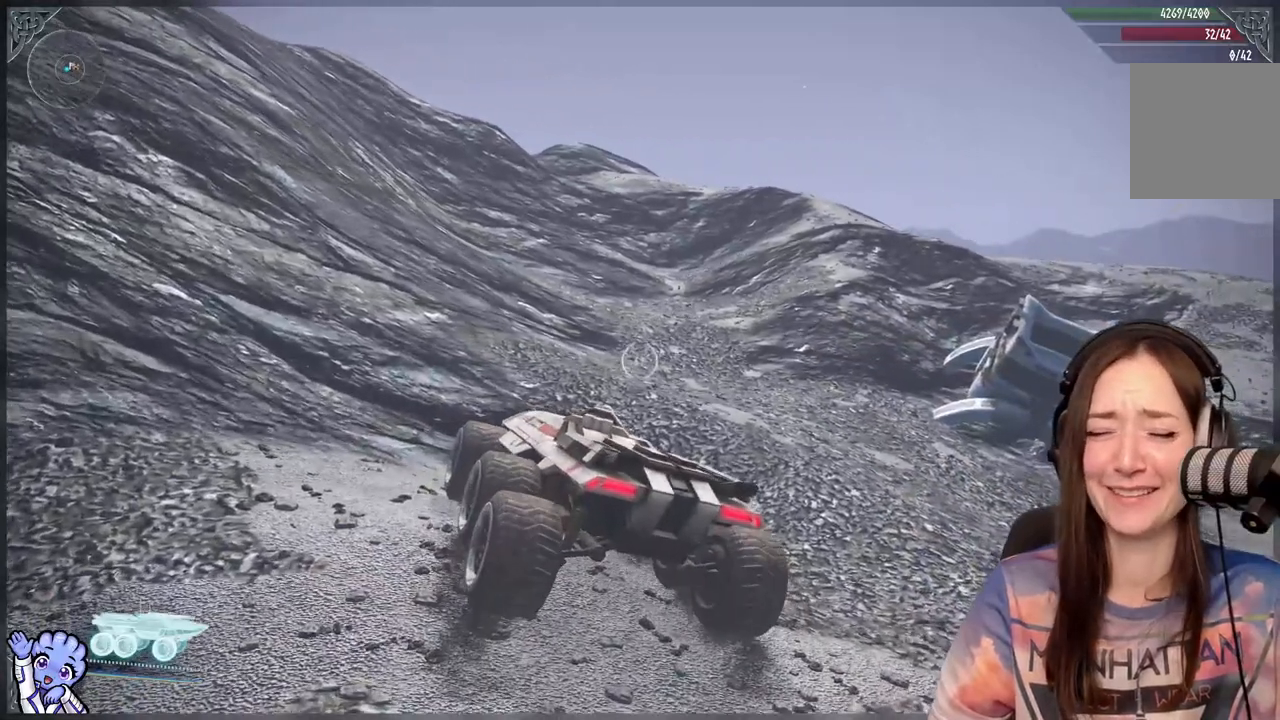
Gameplay with a controller (Xbox layout); each line is a JSON object with the inputs held at the frame after it. "events" lists button and stick changes between this image and that frame as [ms after this image, input, new state], when the widget could be followed in between.
{"buttons": [], "left_stick": "center", "right_stick": "center", "events": []}
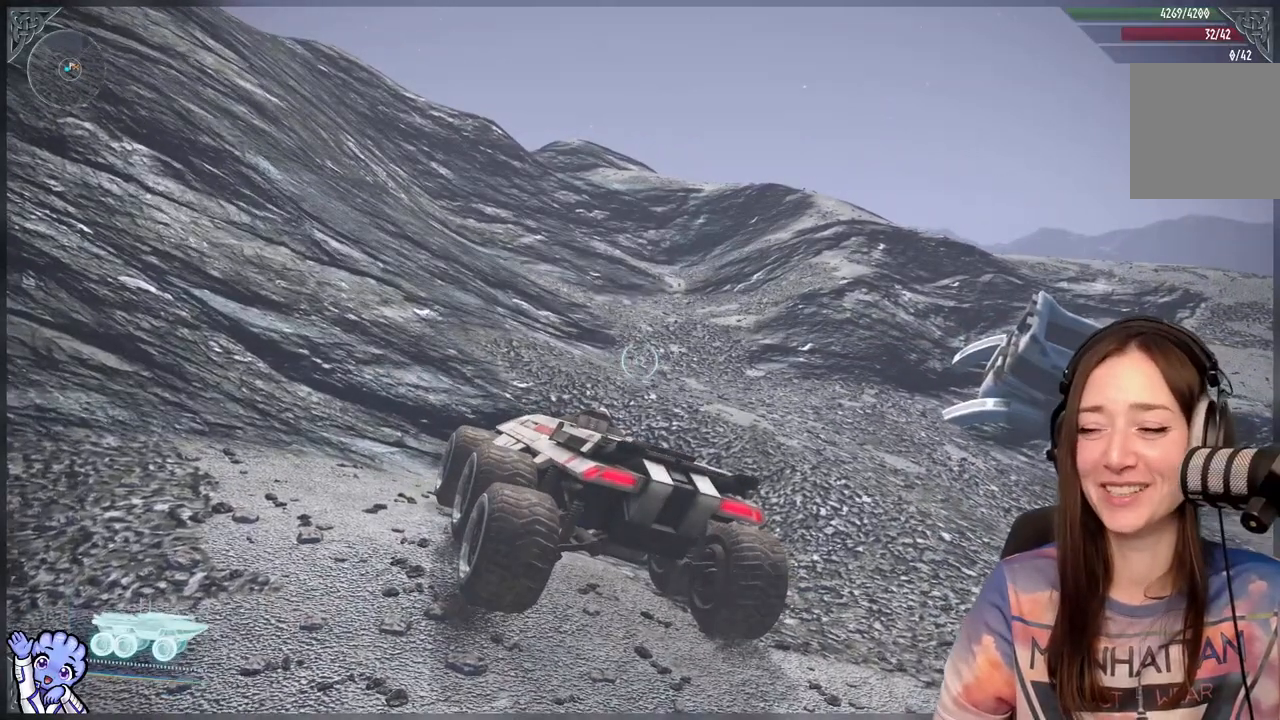
{"buttons": [], "left_stick": "down-left", "right_stick": "center", "events": [[333, "left_stick", "down"], [433, "left_stick", "down-left"]]}
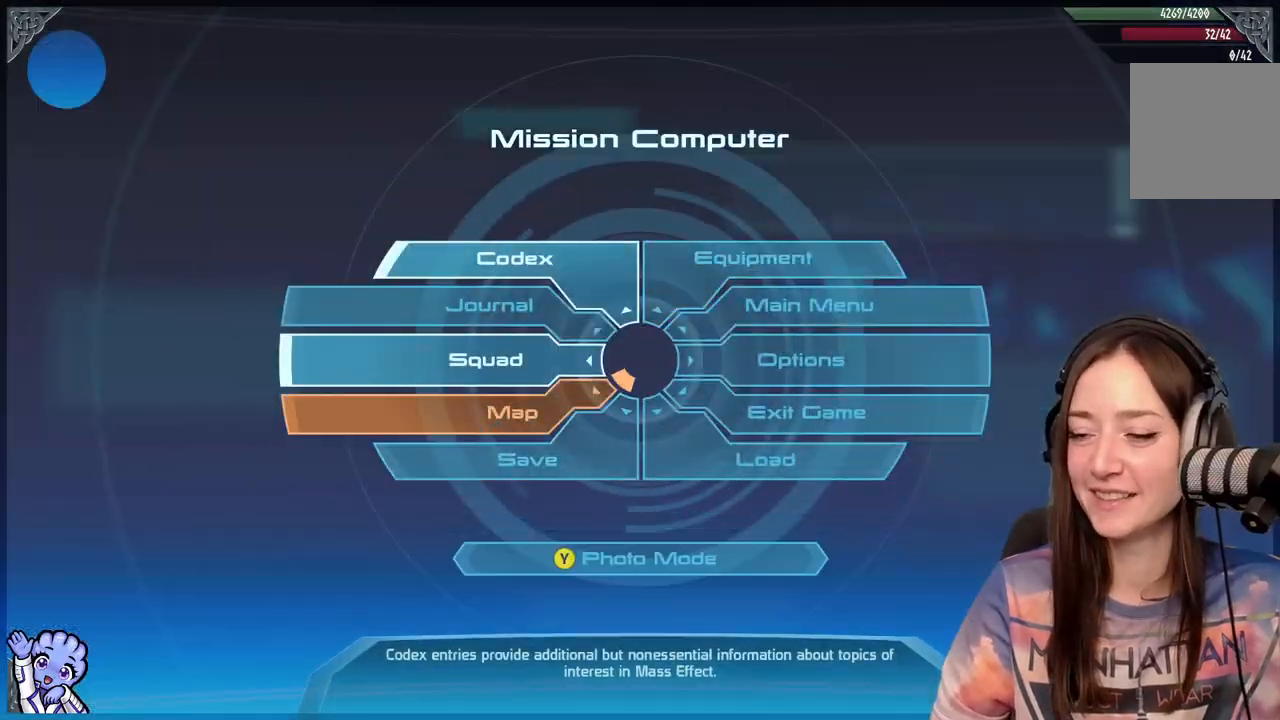
{"buttons": [], "left_stick": "down-left", "right_stick": "center", "events": [[283, "A", "down"], [400, "A", "up"]]}
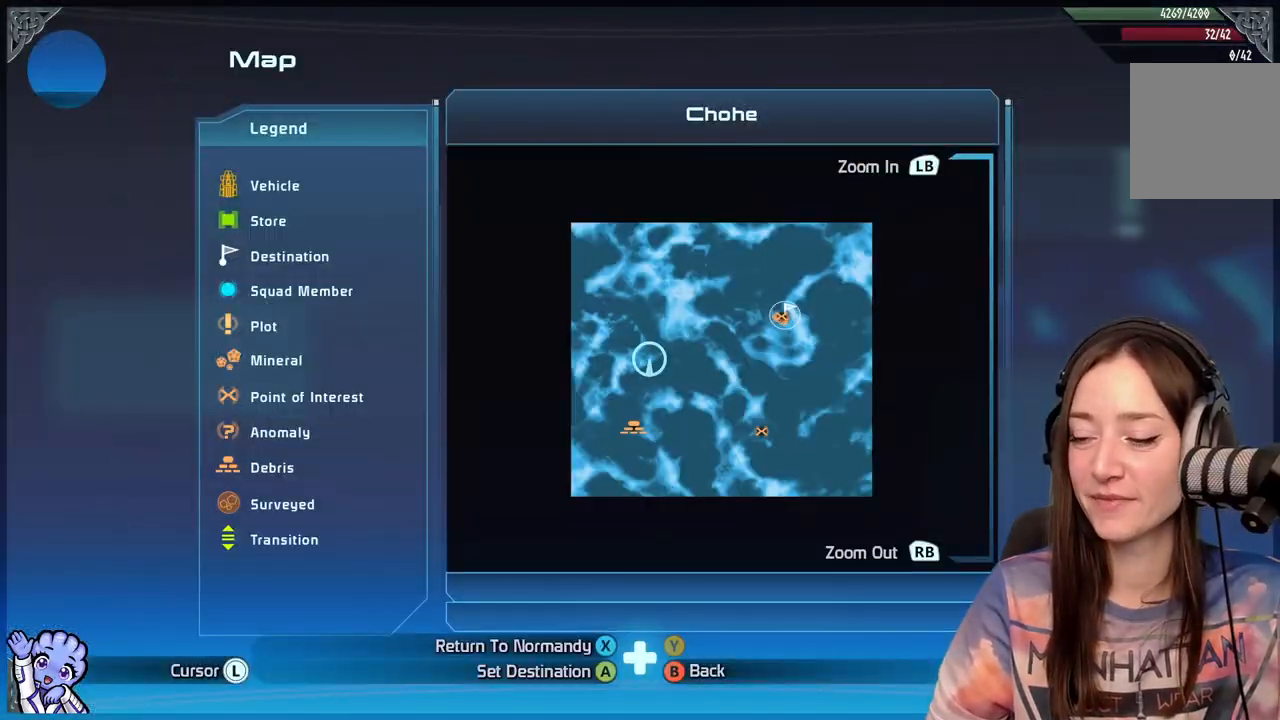
{"buttons": [], "left_stick": "right", "right_stick": "center", "events": [[67, "left_stick", "center"], [450, "left_stick", "right"]]}
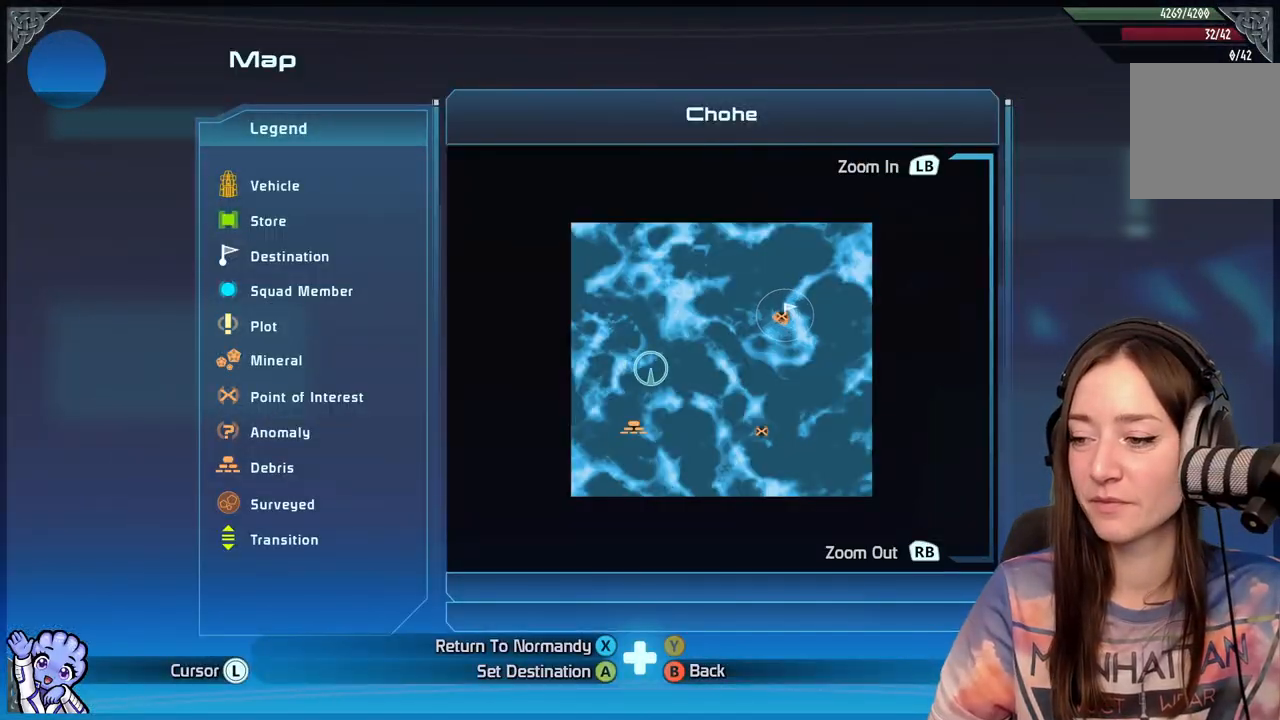
{"buttons": [], "left_stick": "center", "right_stick": "center", "events": [[83, "left_stick", "down-right"], [367, "left_stick", "center"]]}
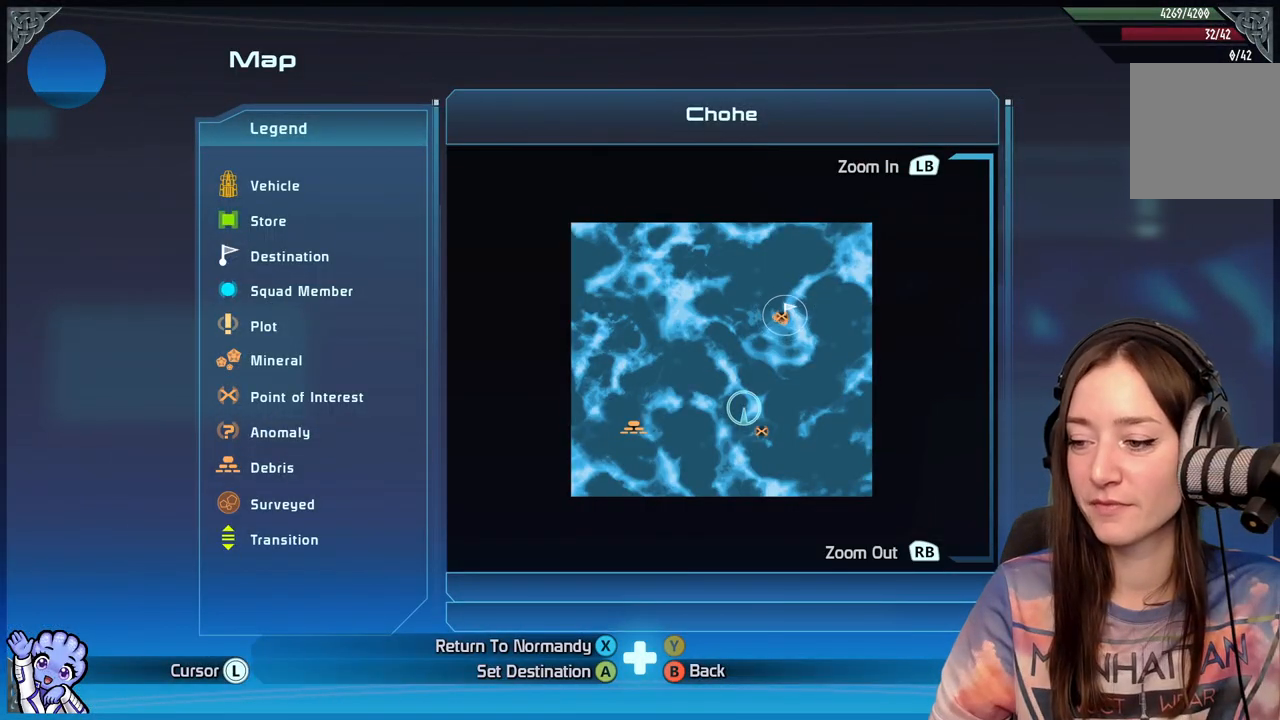
{"buttons": [], "left_stick": "center", "right_stick": "center", "events": [[33, "left_stick", "down"], [133, "left_stick", "down-right"], [267, "left_stick", "center"]]}
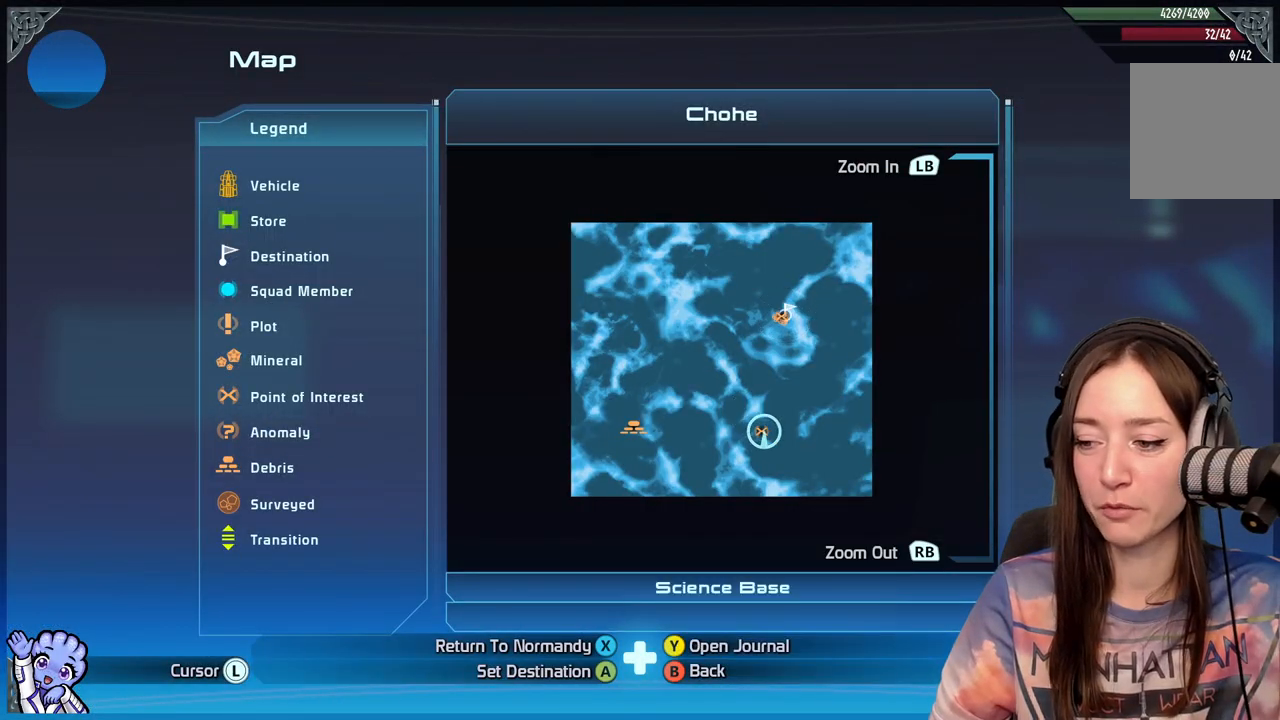
{"buttons": [], "left_stick": "center", "right_stick": "center", "events": [[33, "A", "down"], [117, "A", "up"], [200, "left_stick", "down"], [433, "left_stick", "center"]]}
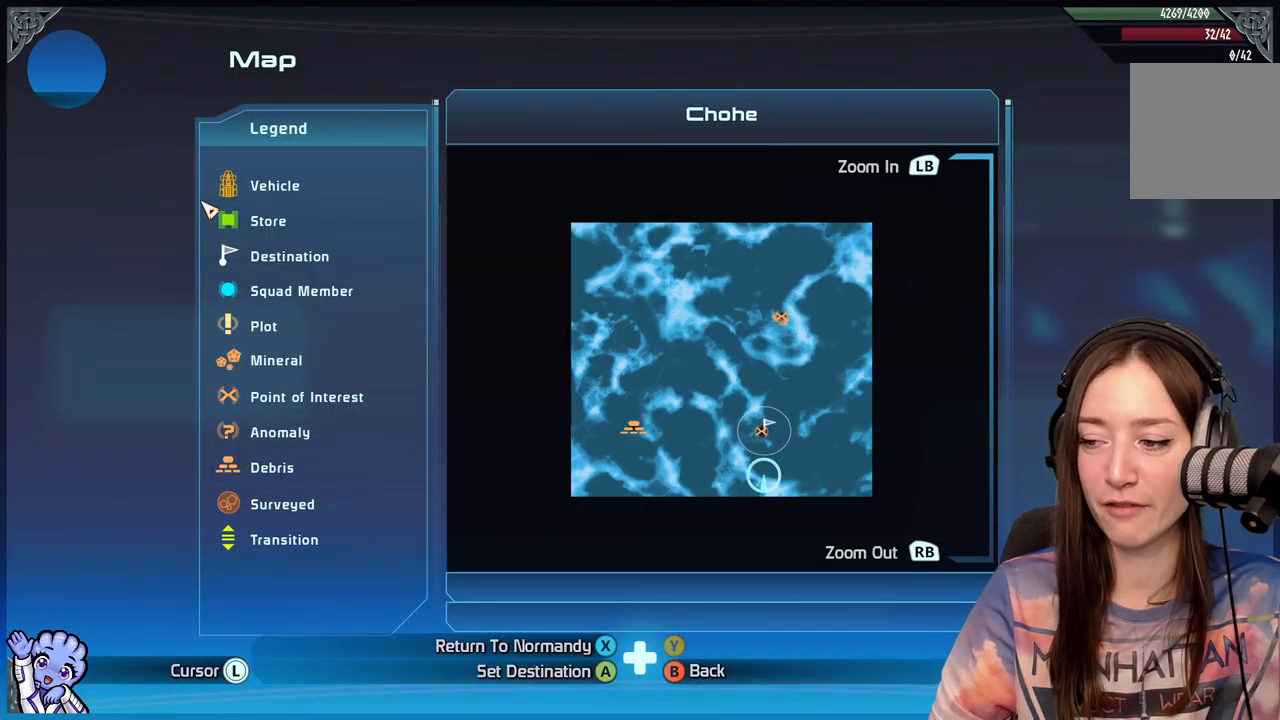
{"buttons": [], "left_stick": "center", "right_stick": "center", "events": [[33, "B", "down"], [150, "B", "up"], [267, "B", "down"], [400, "B", "up"]]}
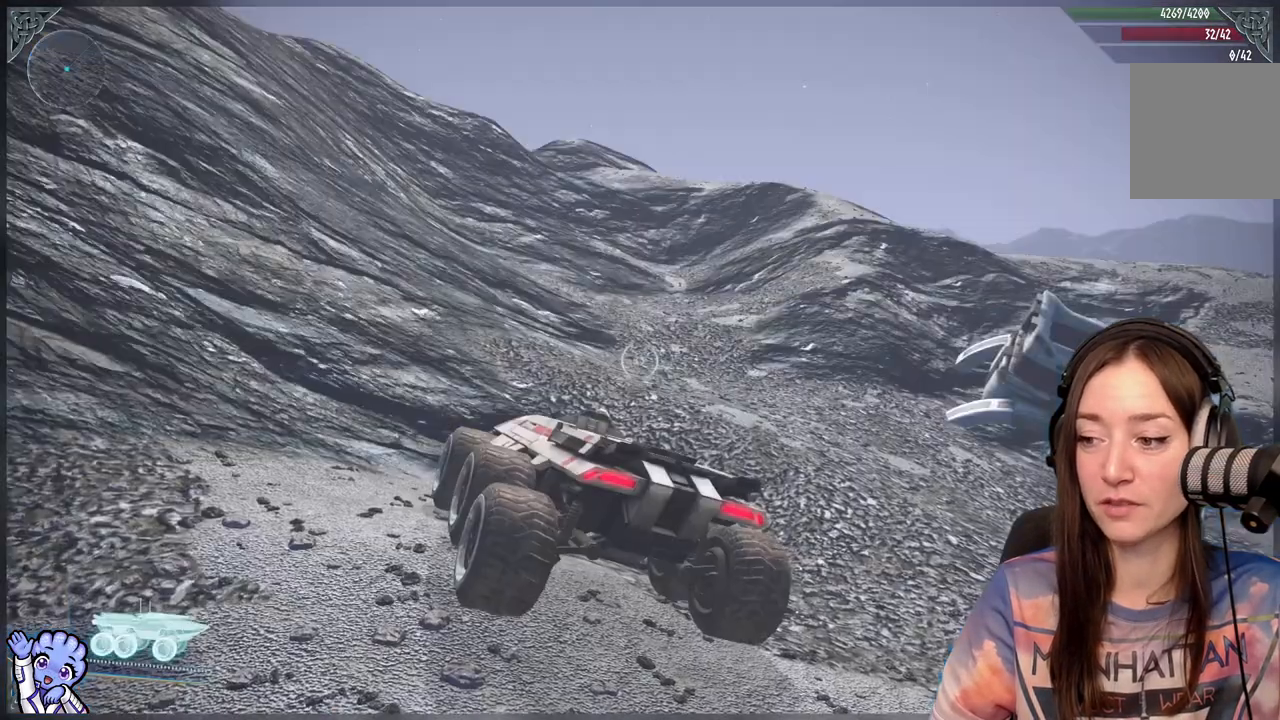
{"buttons": [], "left_stick": "up-right", "right_stick": "center", "events": [[500, "left_stick", "up-right"]]}
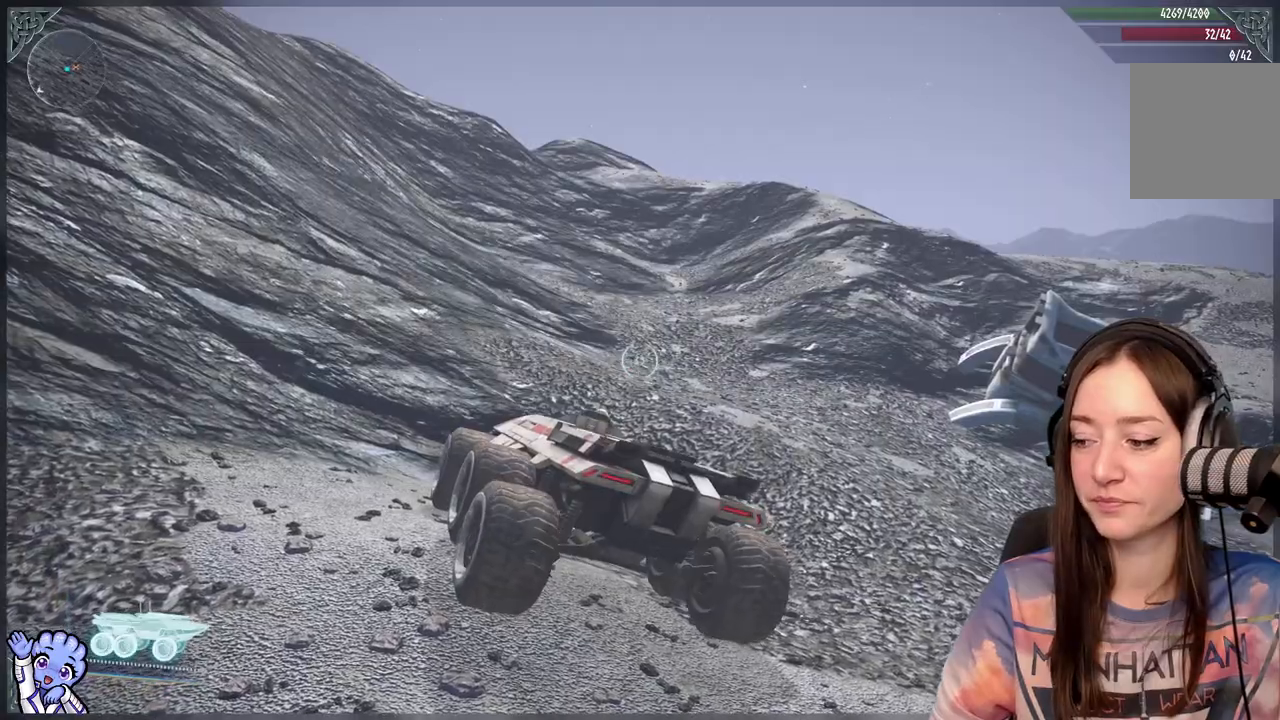
{"buttons": [], "left_stick": "up-left", "right_stick": "up-left", "events": [[233, "left_stick", "up-left"], [283, "right_stick", "left"], [367, "right_stick", "up-left"]]}
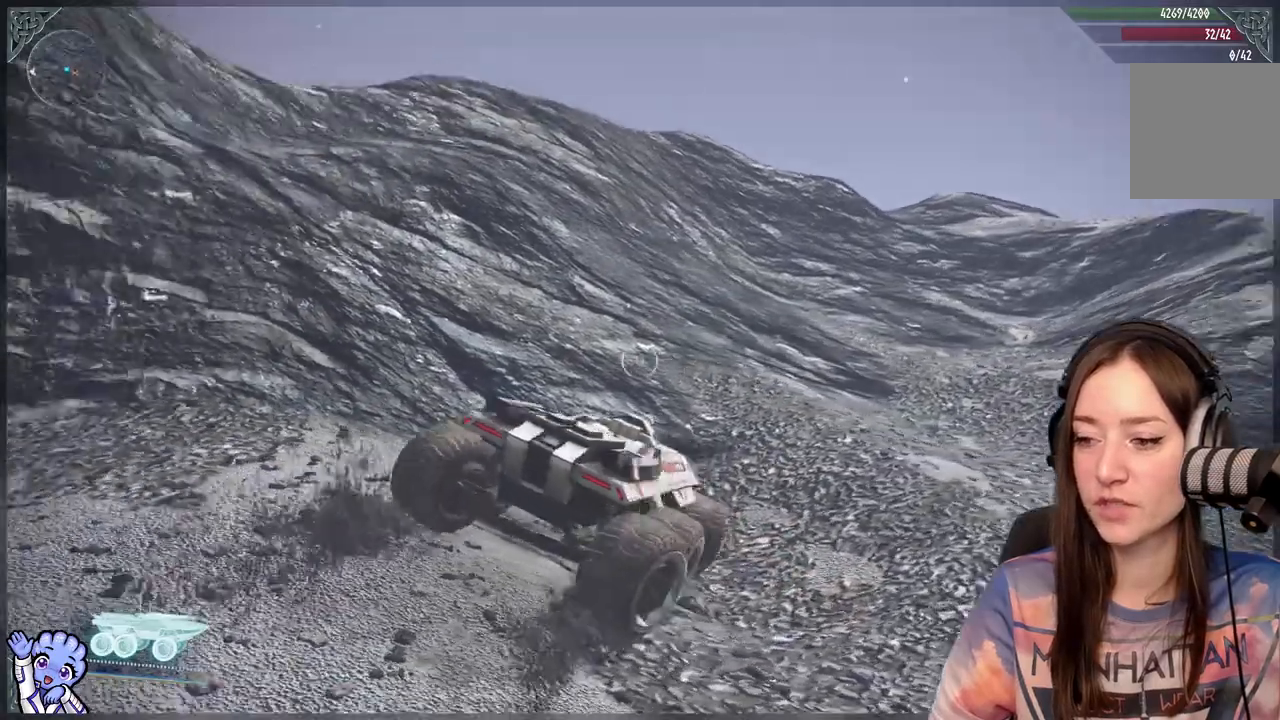
{"buttons": [], "left_stick": "up-left", "right_stick": "center", "events": [[217, "right_stick", "center"]]}
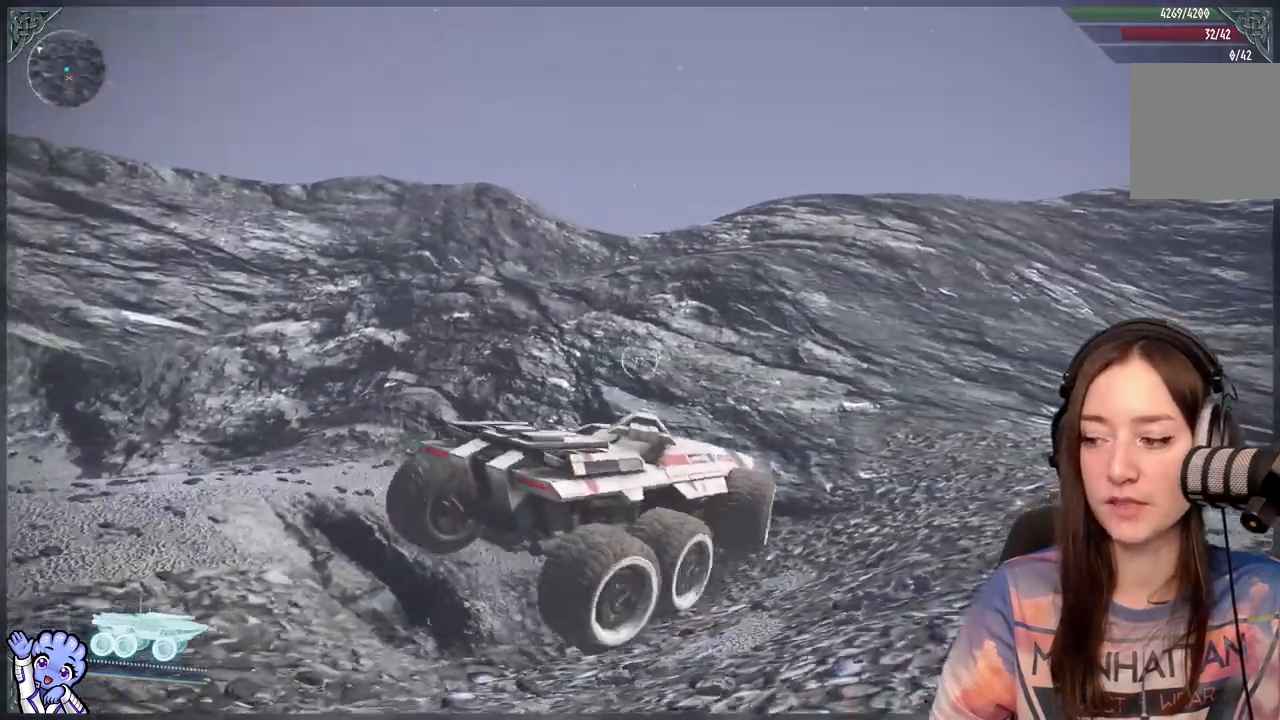
{"buttons": [], "left_stick": "up-left", "right_stick": "center", "events": [[267, "right_stick", "down-left"], [483, "right_stick", "center"]]}
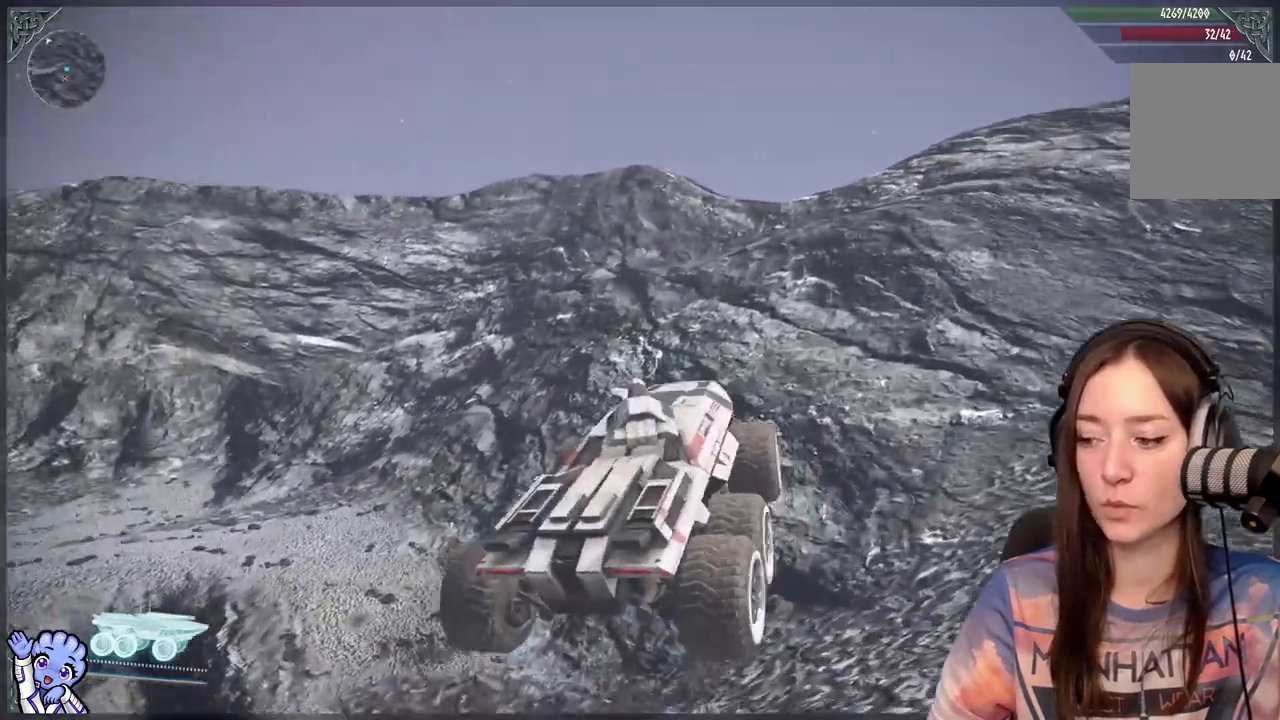
{"buttons": ["L1"], "left_stick": "up-right", "right_stick": "center", "events": [[117, "left_stick", "up-right"], [383, "L1", "down"]]}
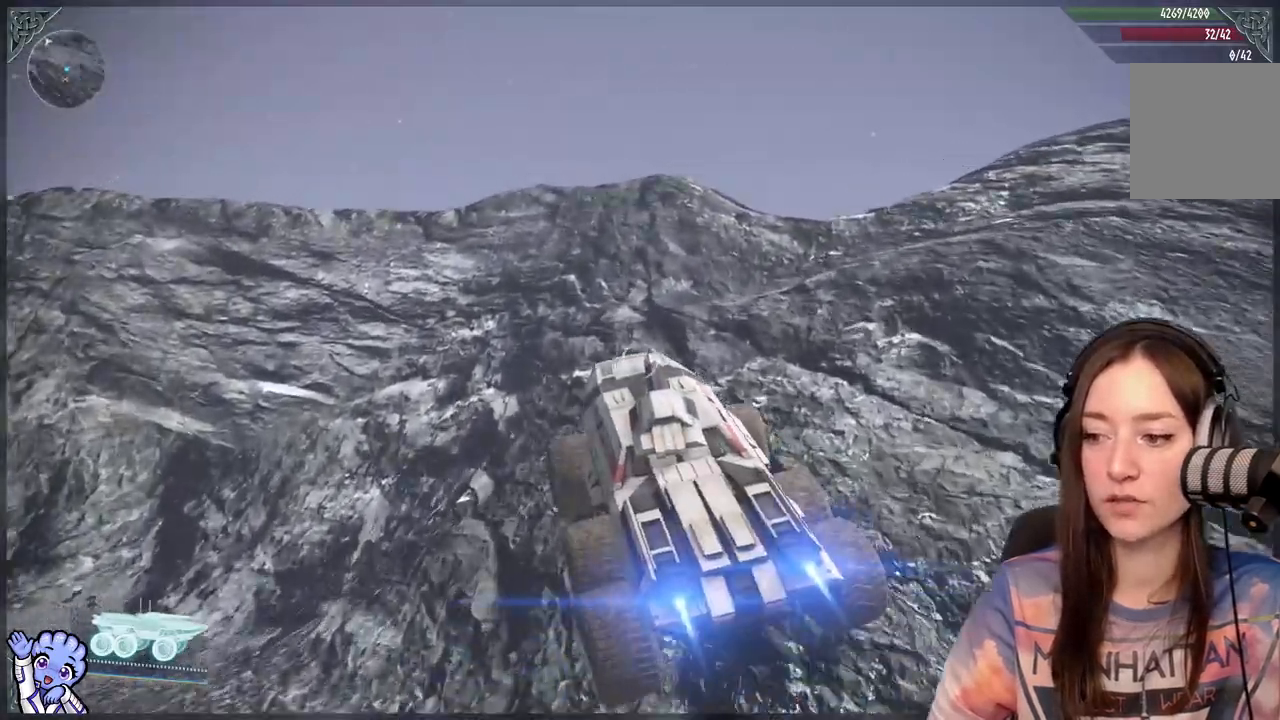
{"buttons": [], "left_stick": "up", "right_stick": "center", "events": [[367, "L1", "up"], [450, "left_stick", "up"]]}
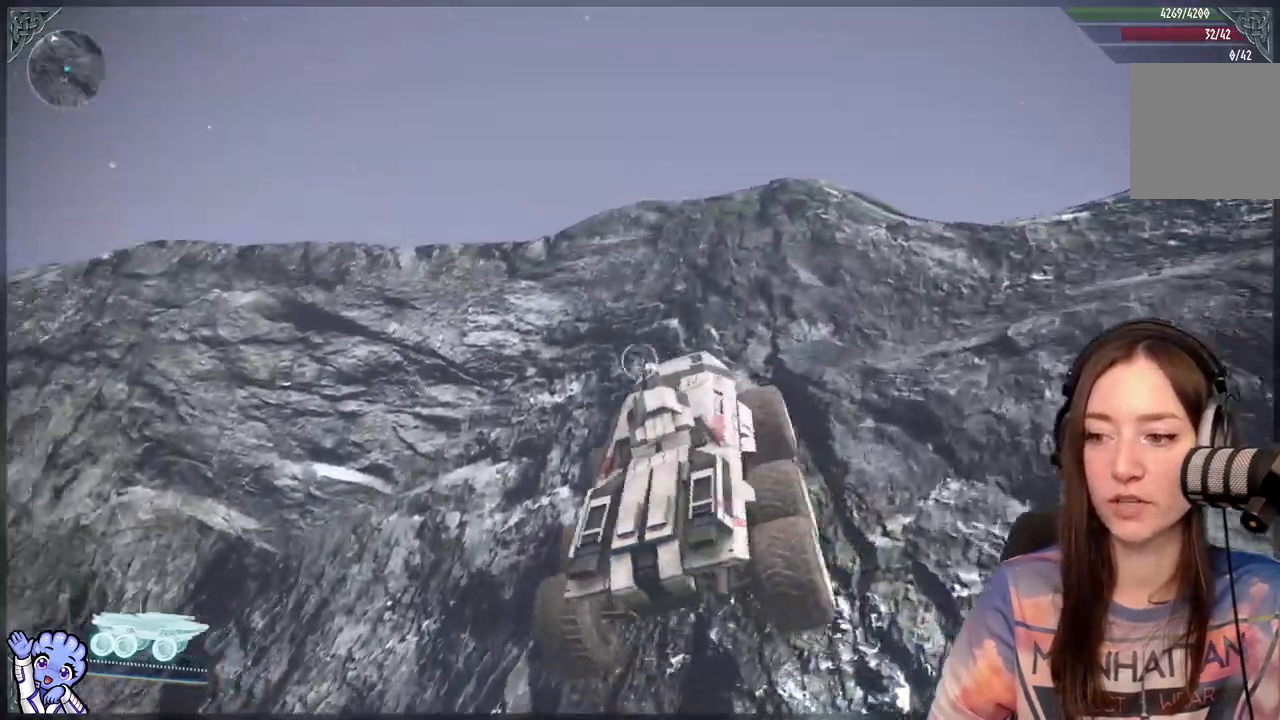
{"buttons": [], "left_stick": "up", "right_stick": "center", "events": [[33, "right_stick", "up-left"], [167, "right_stick", "center"]]}
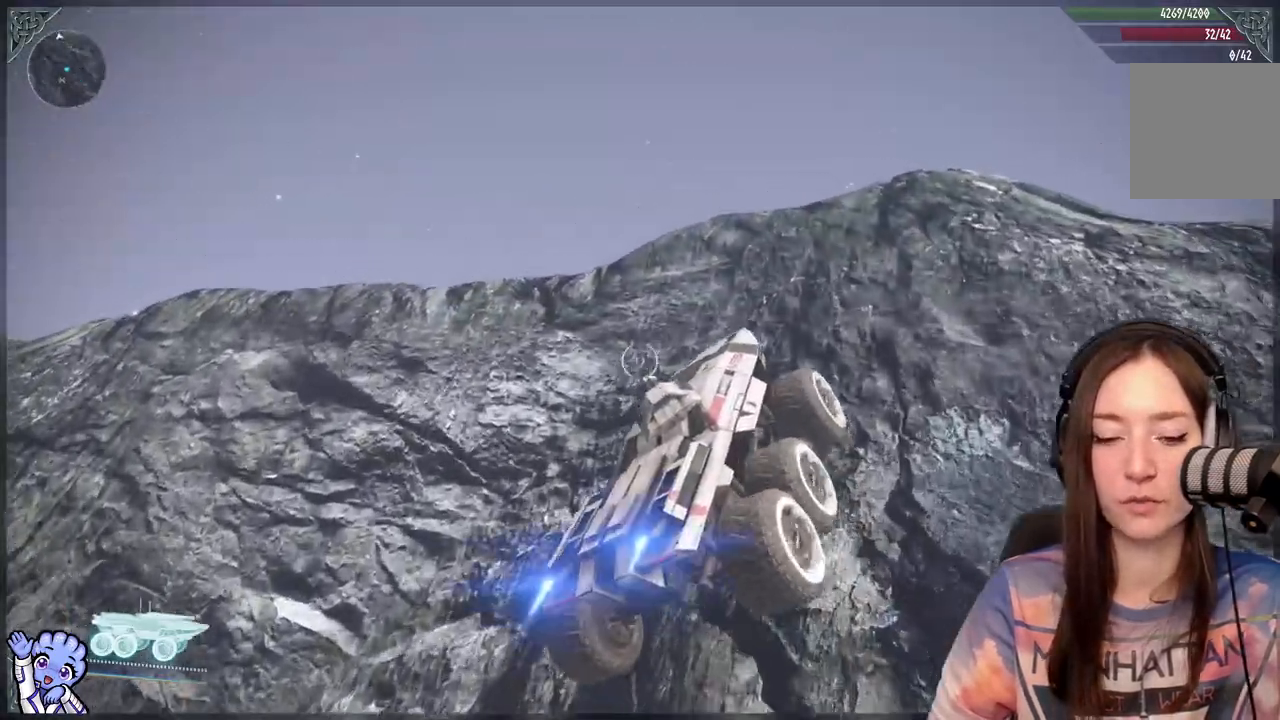
{"buttons": ["L1"], "left_stick": "up", "right_stick": "center", "events": [[17, "L1", "down"]]}
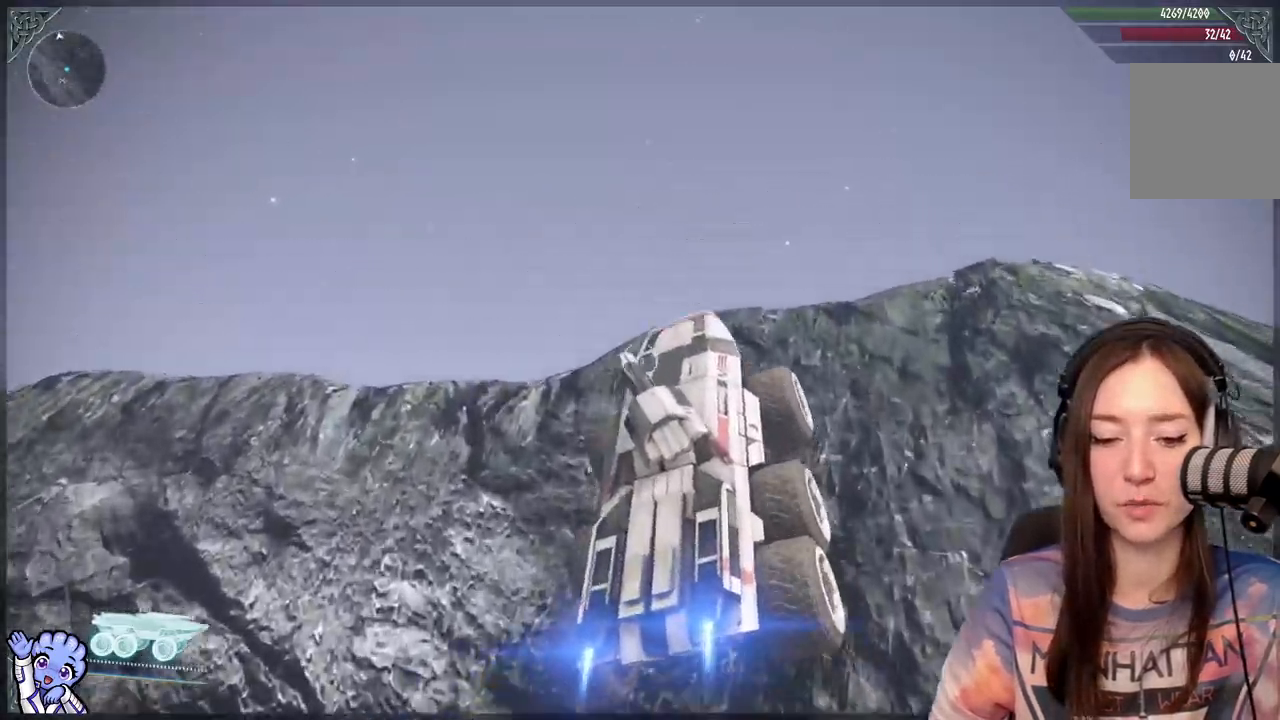
{"buttons": [], "left_stick": "up", "right_stick": "center", "events": [[167, "L1", "up"], [367, "right_stick", "down"], [500, "right_stick", "center"]]}
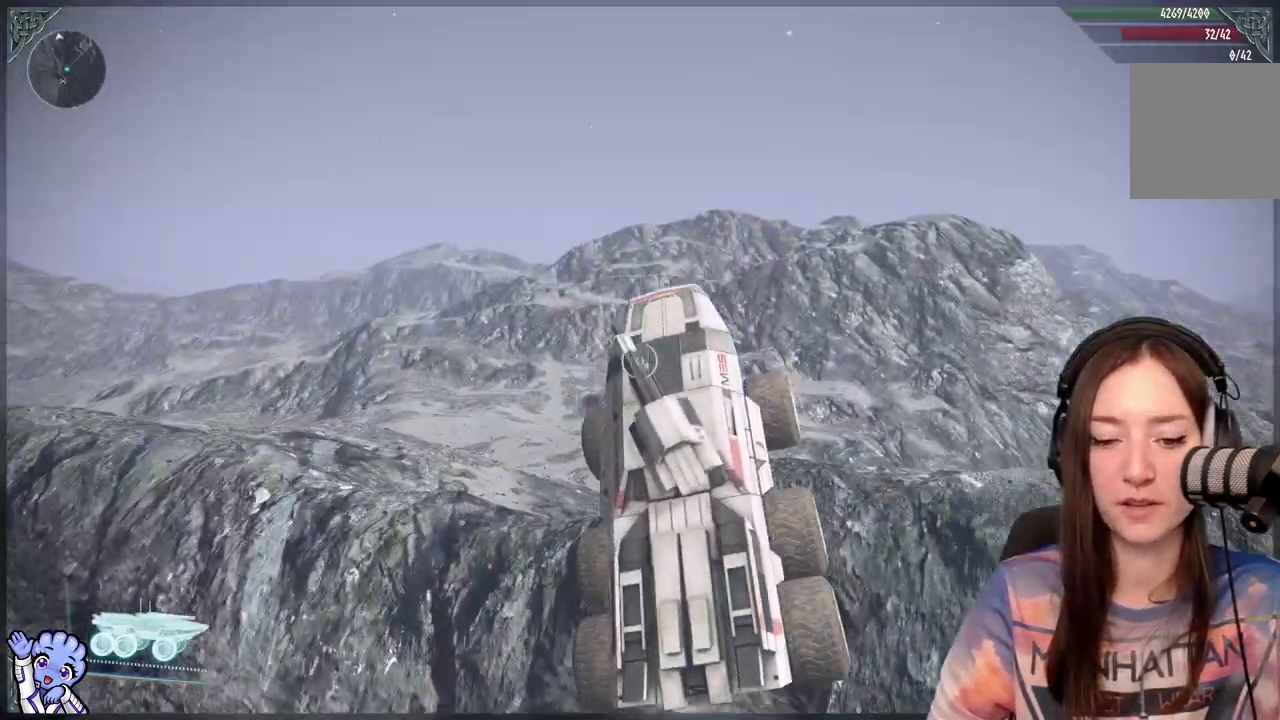
{"buttons": [], "left_stick": "center", "right_stick": "center", "events": [[150, "left_stick", "center"]]}
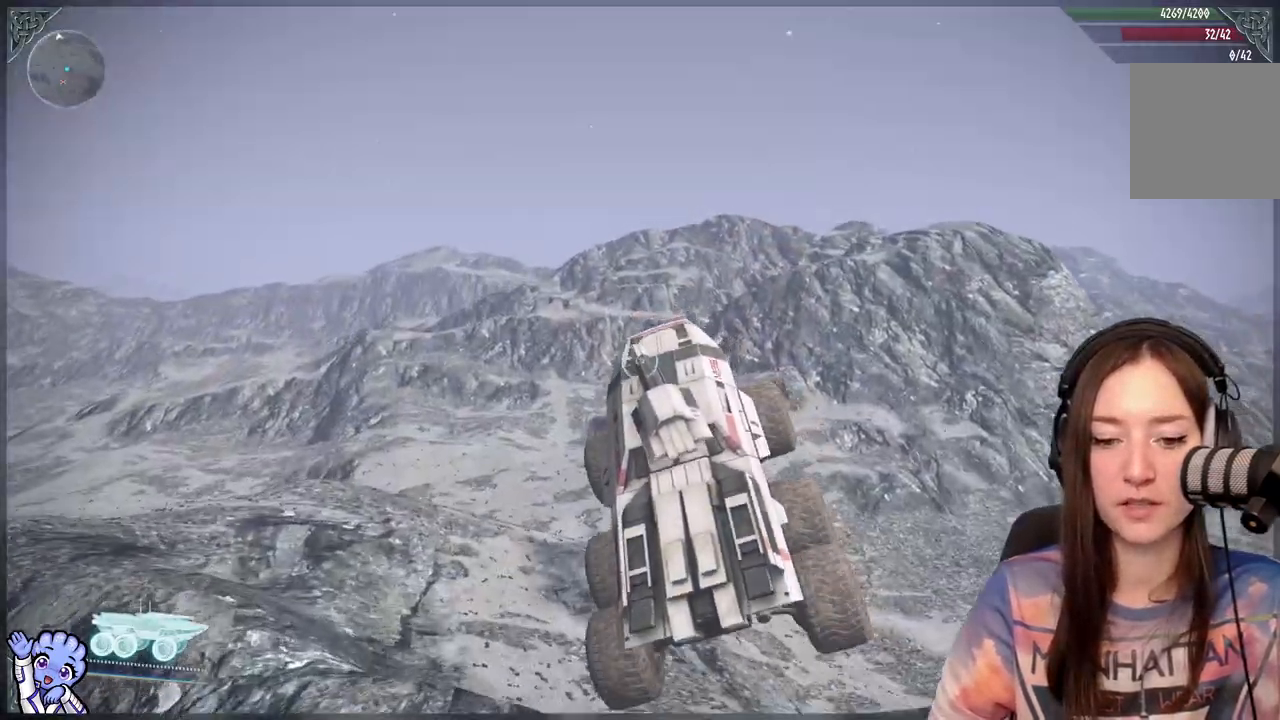
{"buttons": [], "left_stick": "up", "right_stick": "center", "events": [[100, "right_stick", "down-left"], [367, "left_stick", "up"], [400, "right_stick", "center"]]}
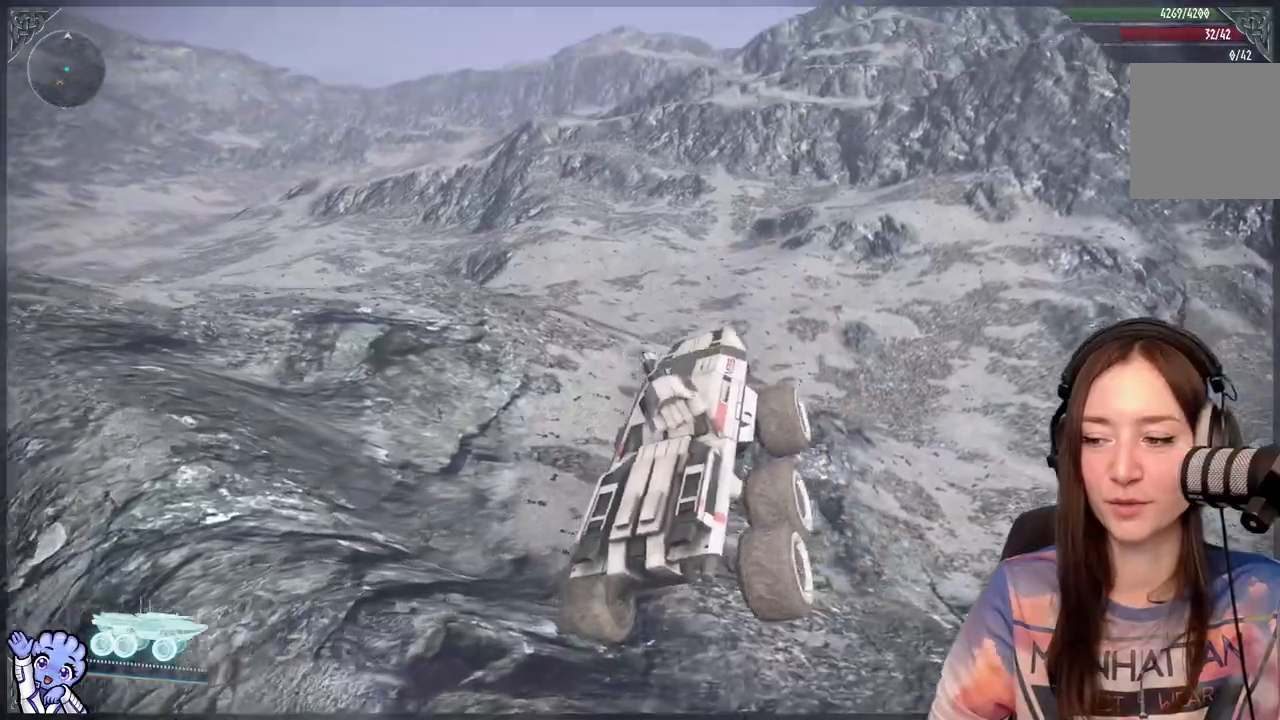
{"buttons": [], "left_stick": "up", "right_stick": "center", "events": []}
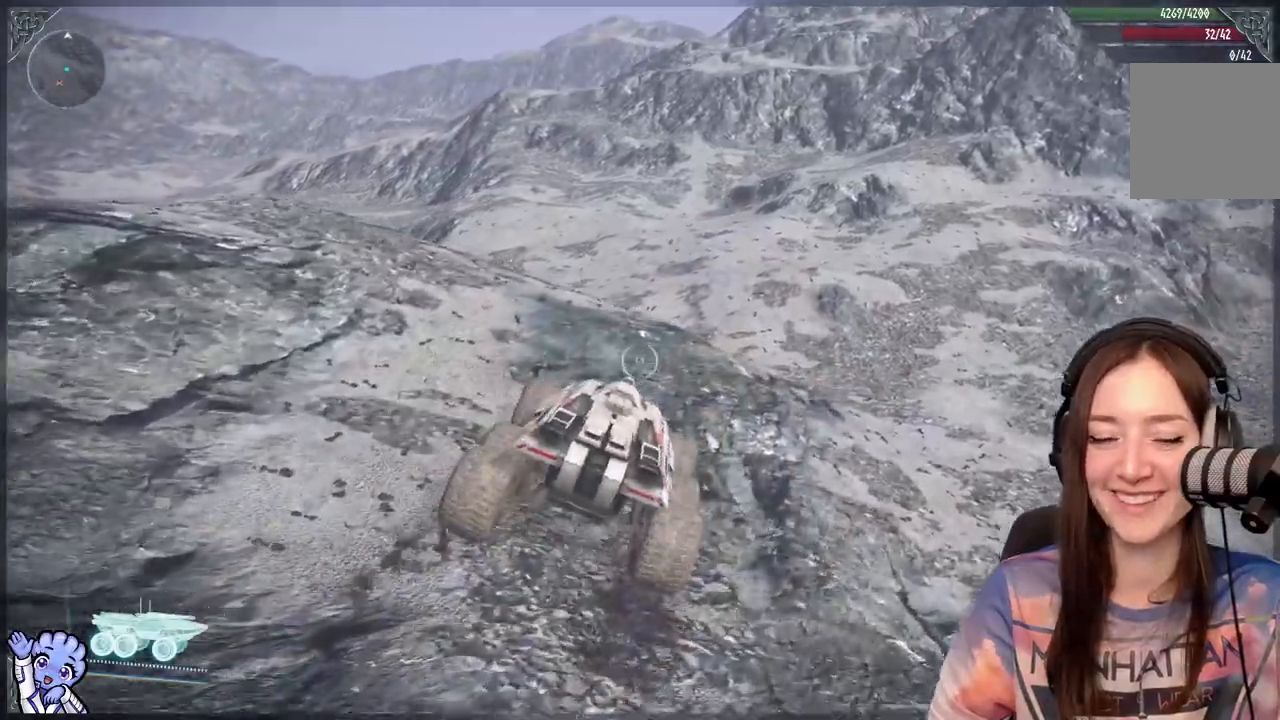
{"buttons": [], "left_stick": "up", "right_stick": "center", "events": [[200, "right_stick", "up-left"], [383, "right_stick", "center"]]}
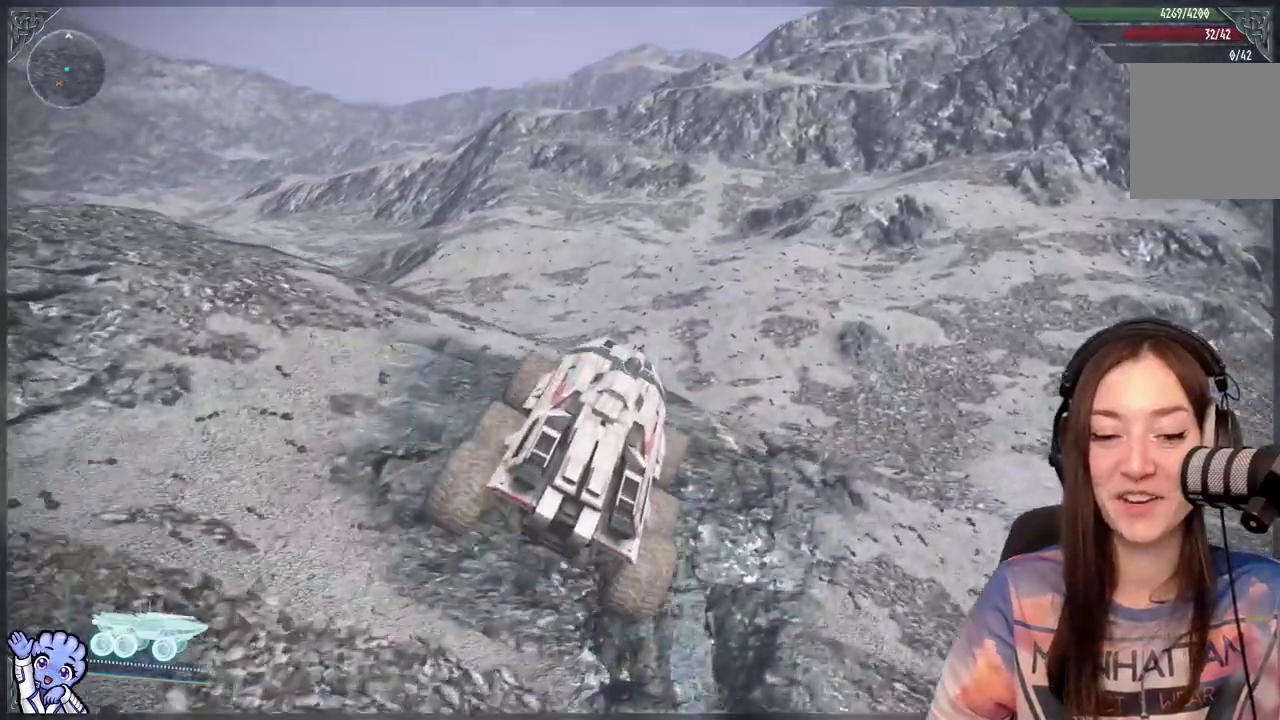
{"buttons": [], "left_stick": "up", "right_stick": "center", "events": [[350, "right_stick", "up"], [400, "right_stick", "center"]]}
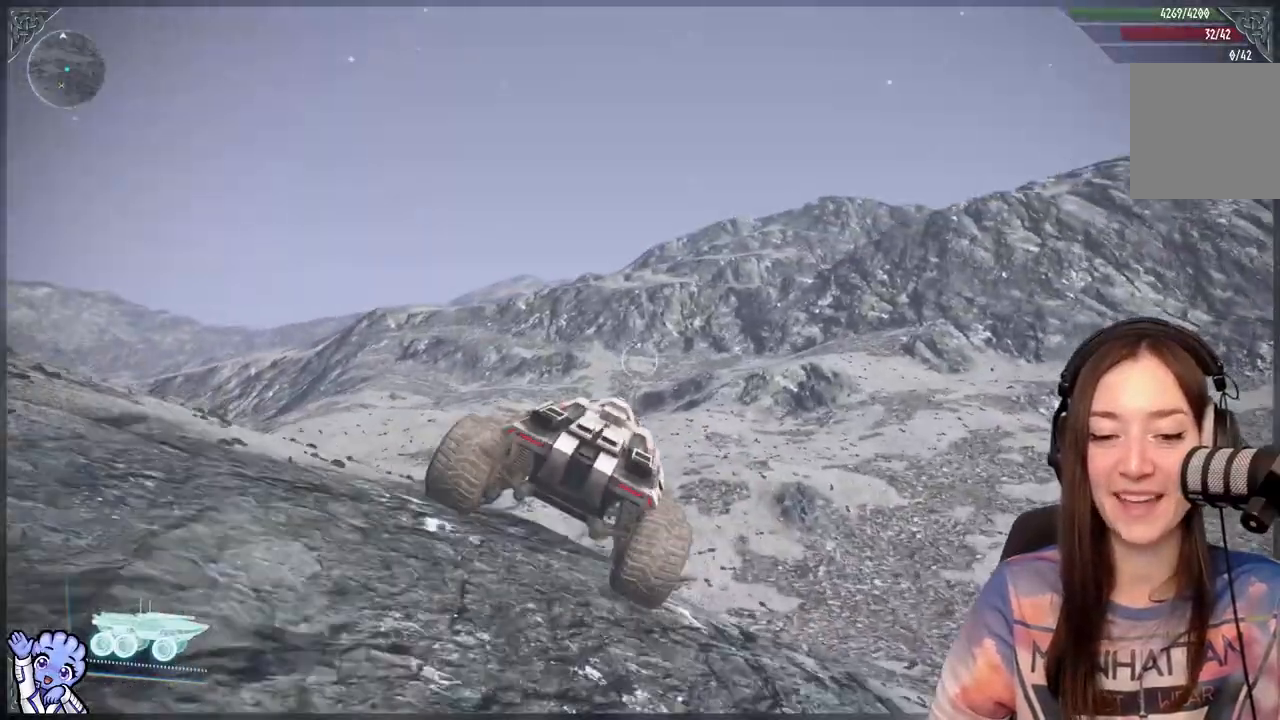
{"buttons": [], "left_stick": "up", "right_stick": "center", "events": [[350, "right_stick", "down"], [500, "right_stick", "center"]]}
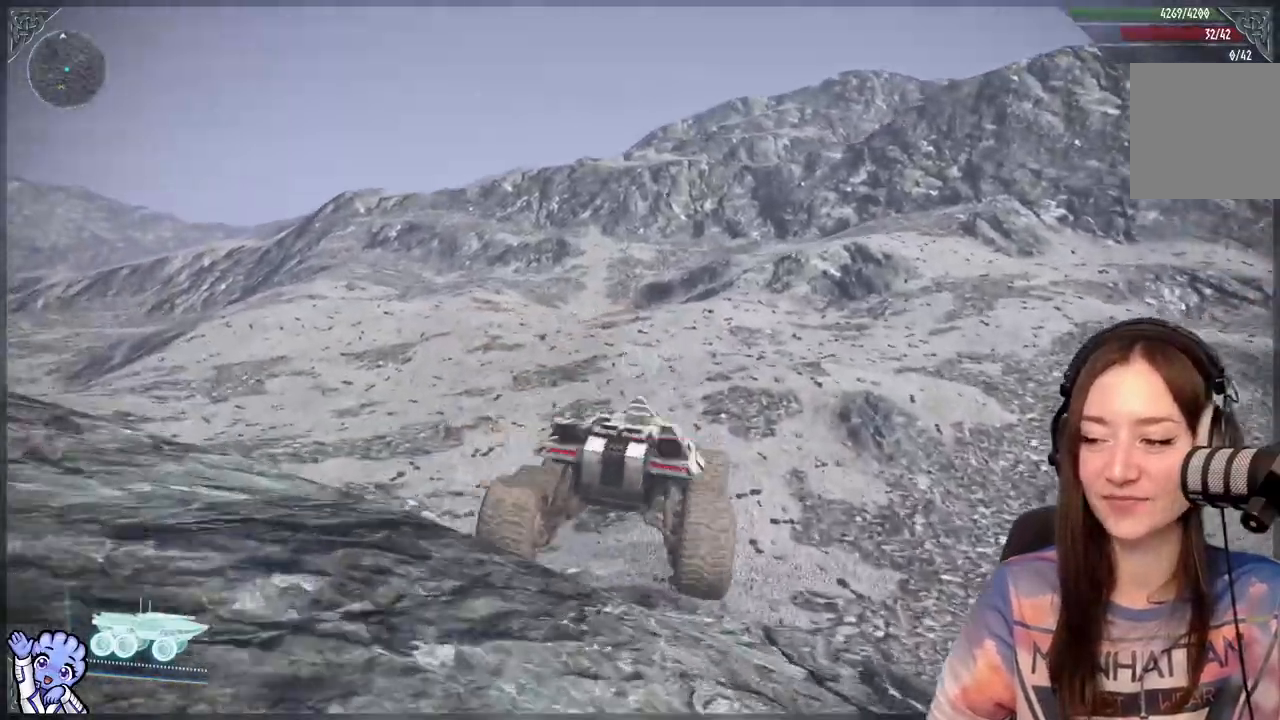
{"buttons": [], "left_stick": "up-left", "right_stick": "center", "events": [[67, "left_stick", "up-left"]]}
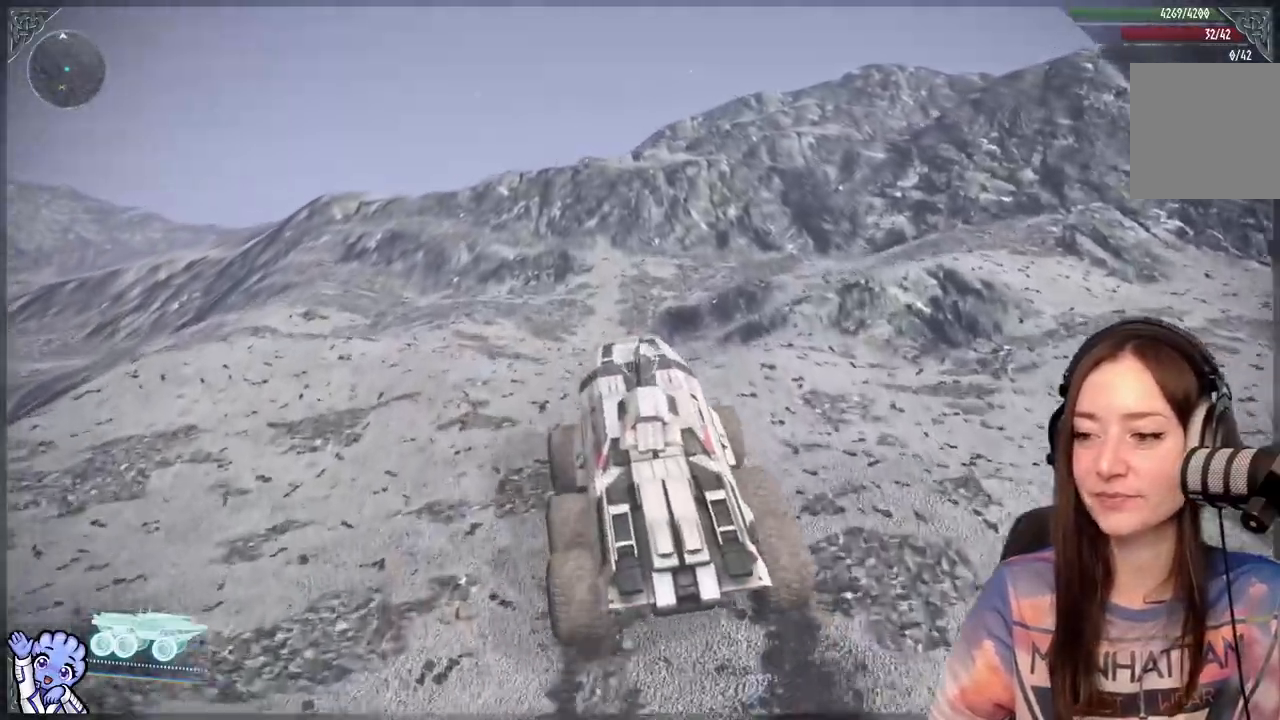
{"buttons": [], "left_stick": "up-left", "right_stick": "center", "events": []}
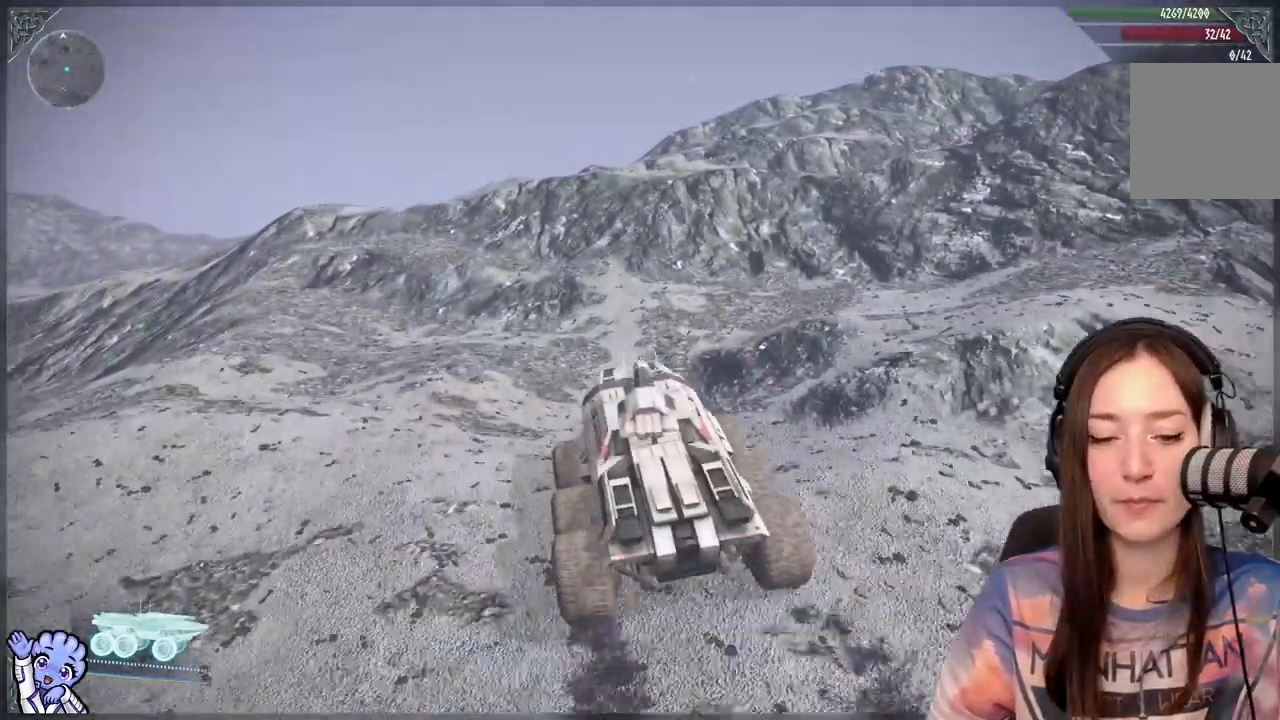
{"buttons": [], "left_stick": "up", "right_stick": "center", "events": [[100, "left_stick", "up"], [267, "left_stick", "center"], [367, "left_stick", "up"]]}
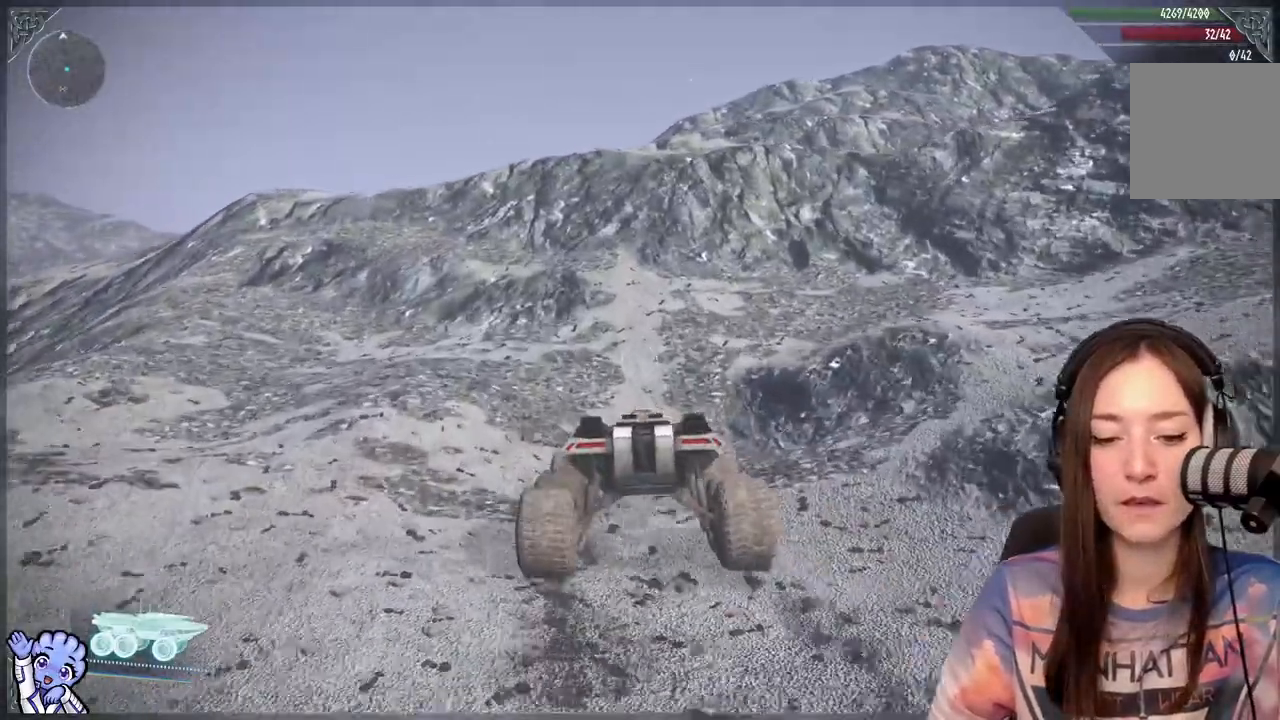
{"buttons": [], "left_stick": "up-left", "right_stick": "center", "events": [[333, "right_stick", "up-right"], [367, "left_stick", "up-left"], [483, "right_stick", "center"]]}
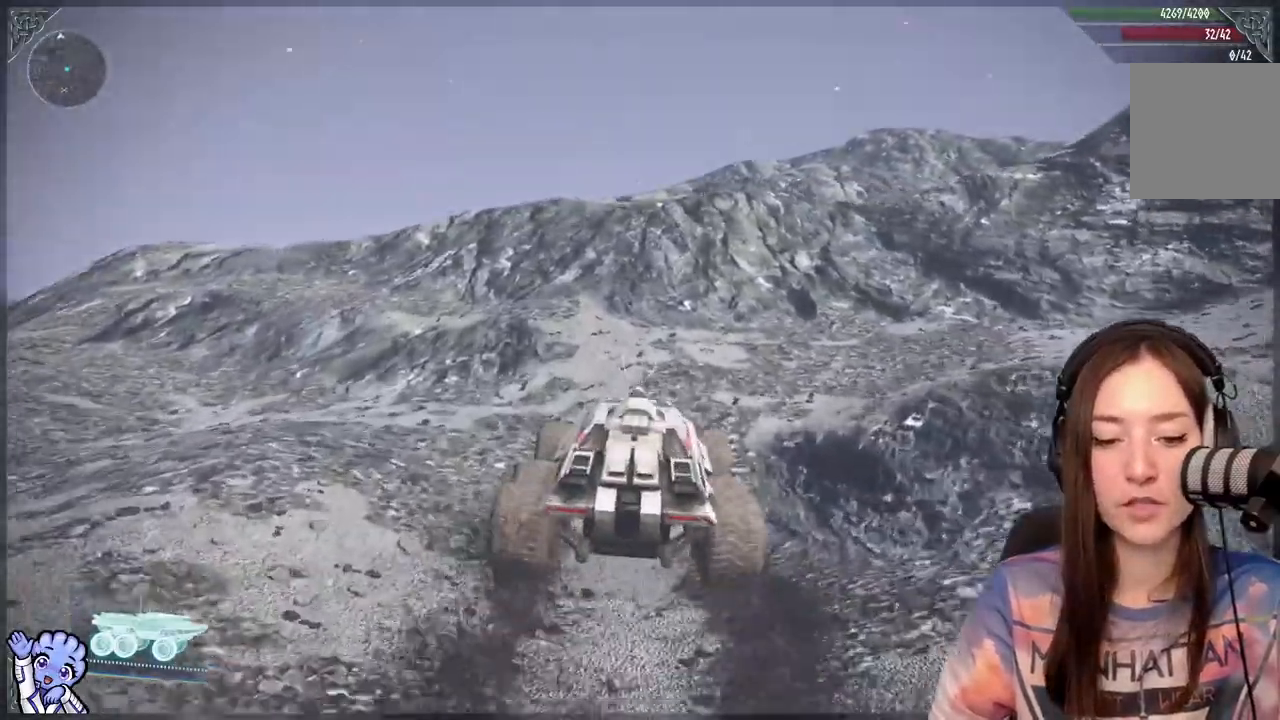
{"buttons": [], "left_stick": "up-left", "right_stick": "center", "events": []}
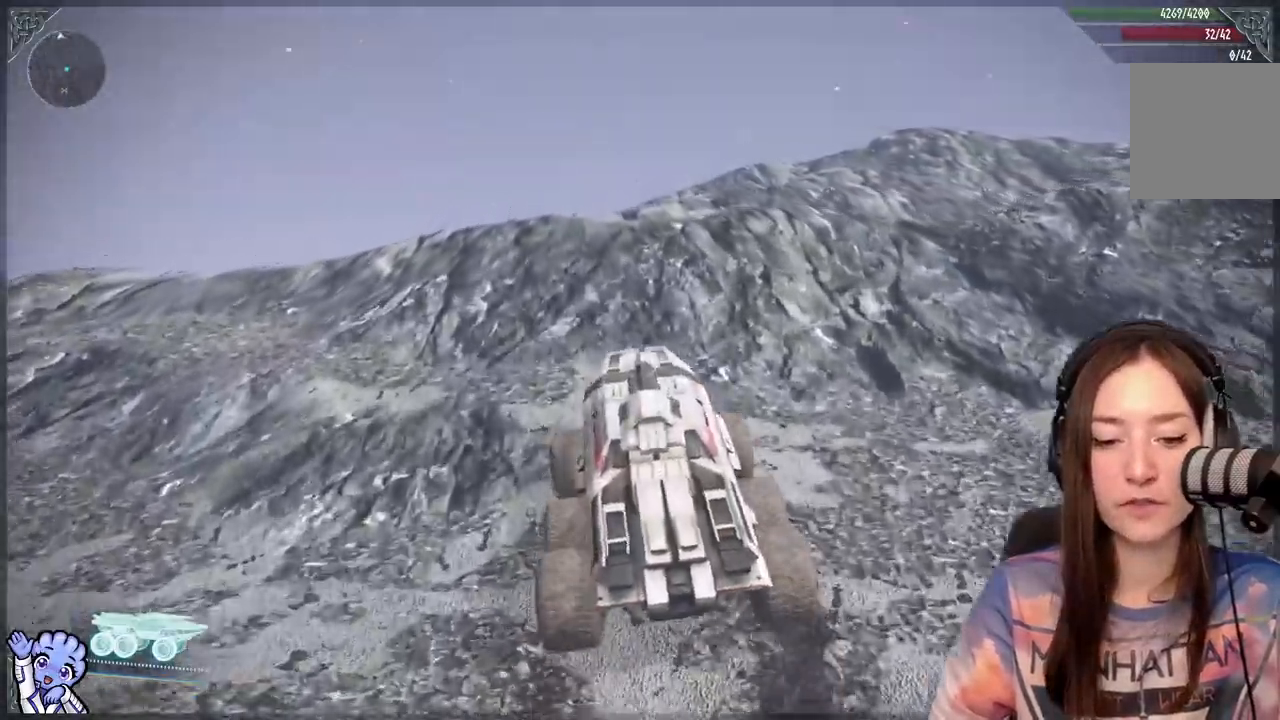
{"buttons": [], "left_stick": "up", "right_stick": "center", "events": [[300, "left_stick", "up"]]}
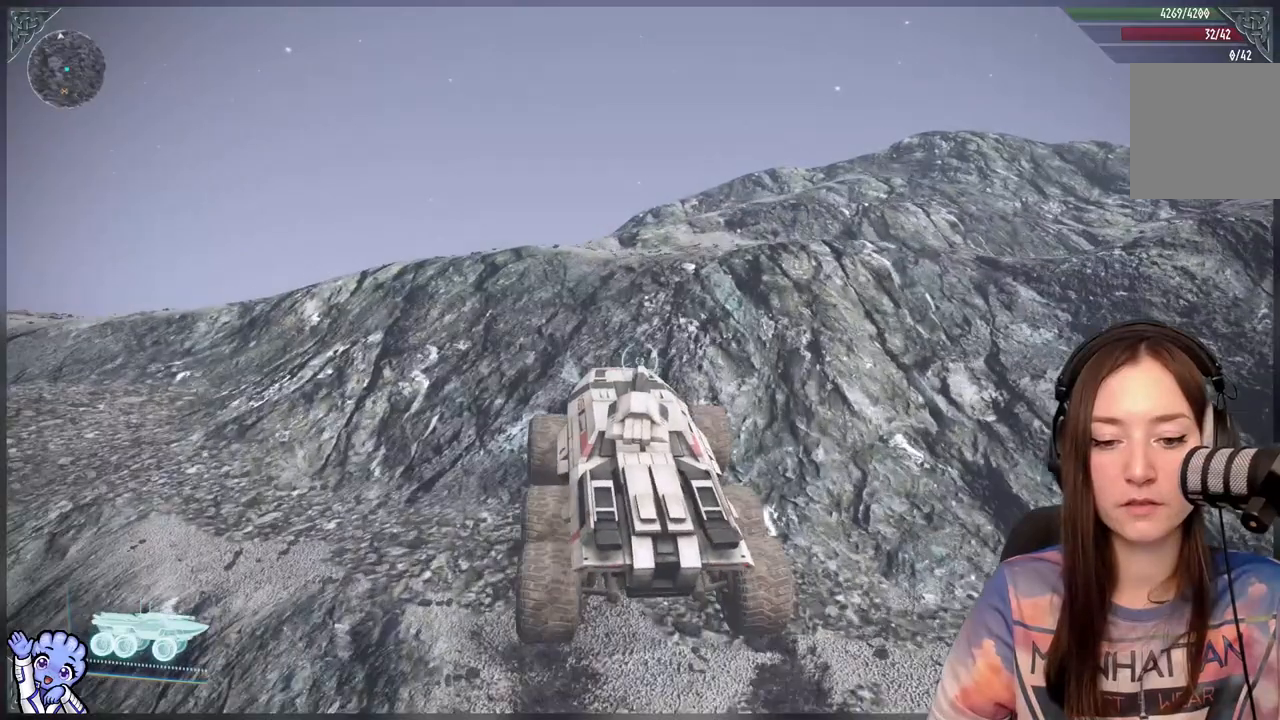
{"buttons": [], "left_stick": "up", "right_stick": "center", "events": []}